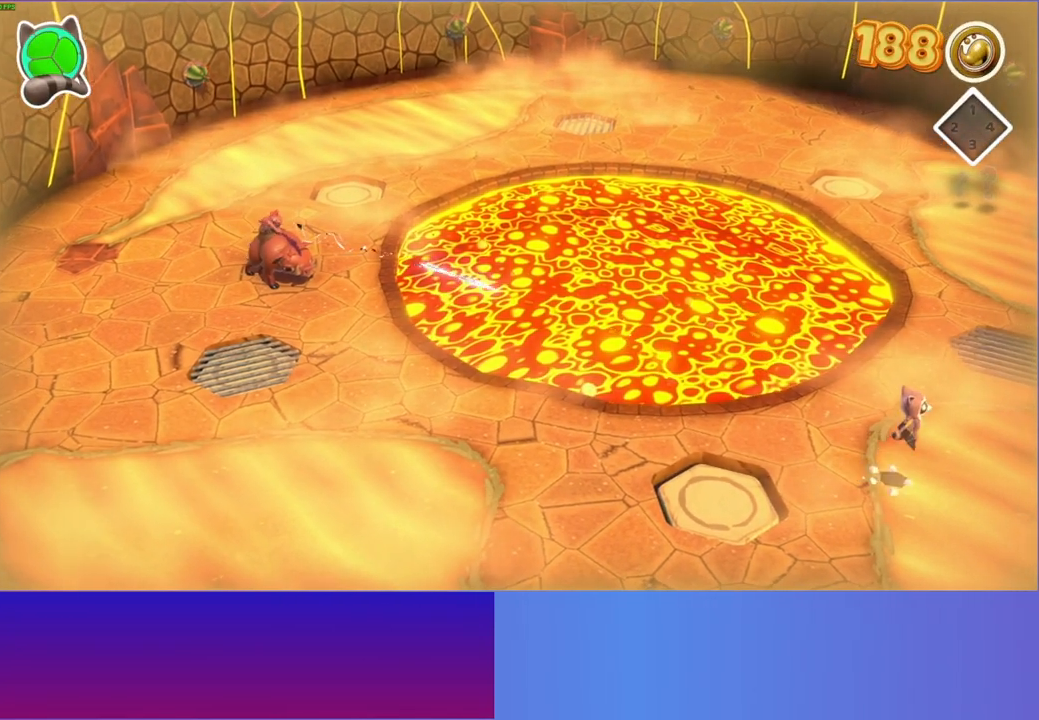
Gameplay with a controller (Xbox layout); each line is a JSON object with the inputs held at the frame after it. "events" lists button and stick changes between this image and that frame as [ms after this image, input, new state], when the widget could be followed in between. Not read: L3 R3.
{"buttons": [], "left_stick": "right", "right_stick": "center", "events": [[433, "A", "up"]]}
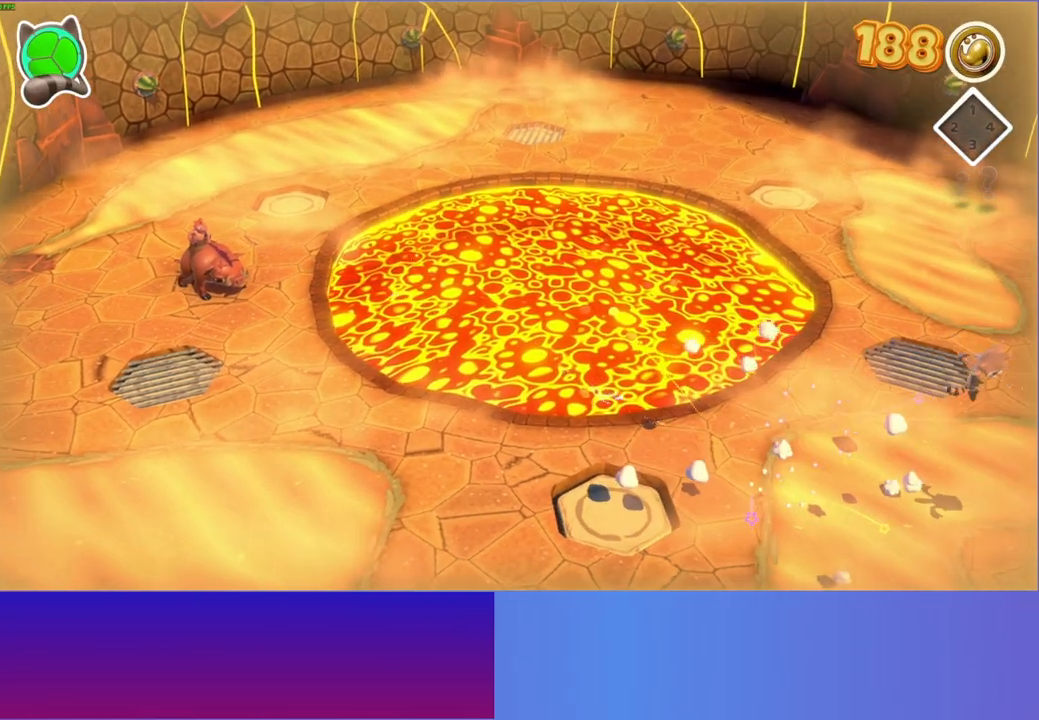
{"buttons": [], "left_stick": "center", "right_stick": "center", "events": [[117, "left_stick", "center"], [267, "left_stick", "left"], [433, "left_stick", "center"]]}
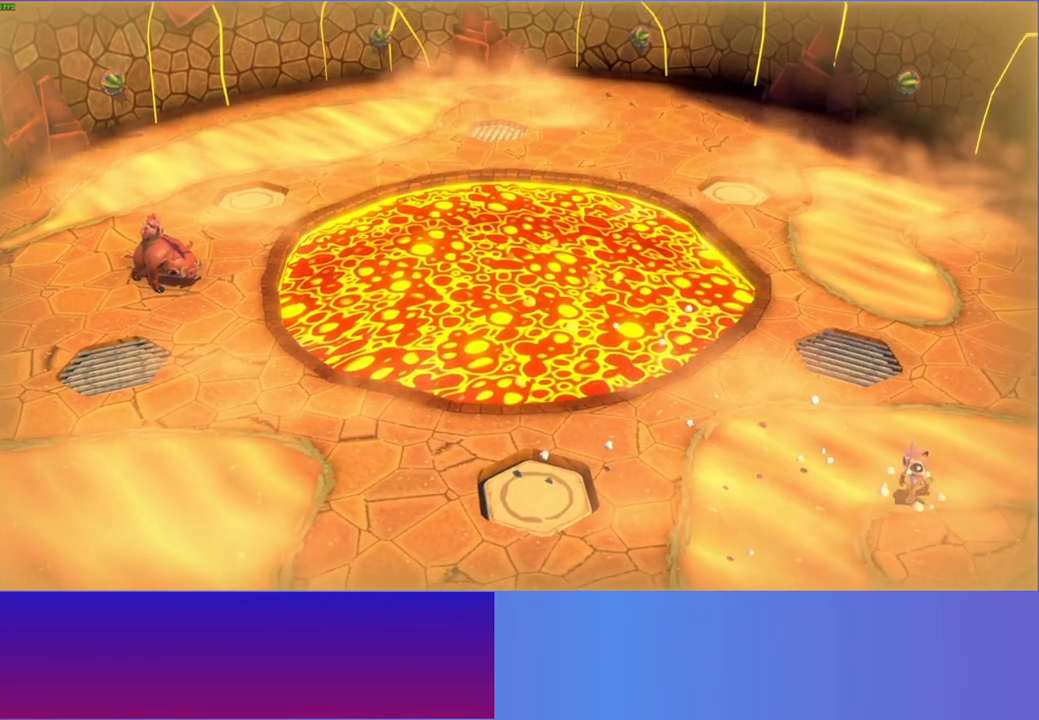
{"buttons": [], "left_stick": "left", "right_stick": "center", "events": [[467, "left_stick", "left"]]}
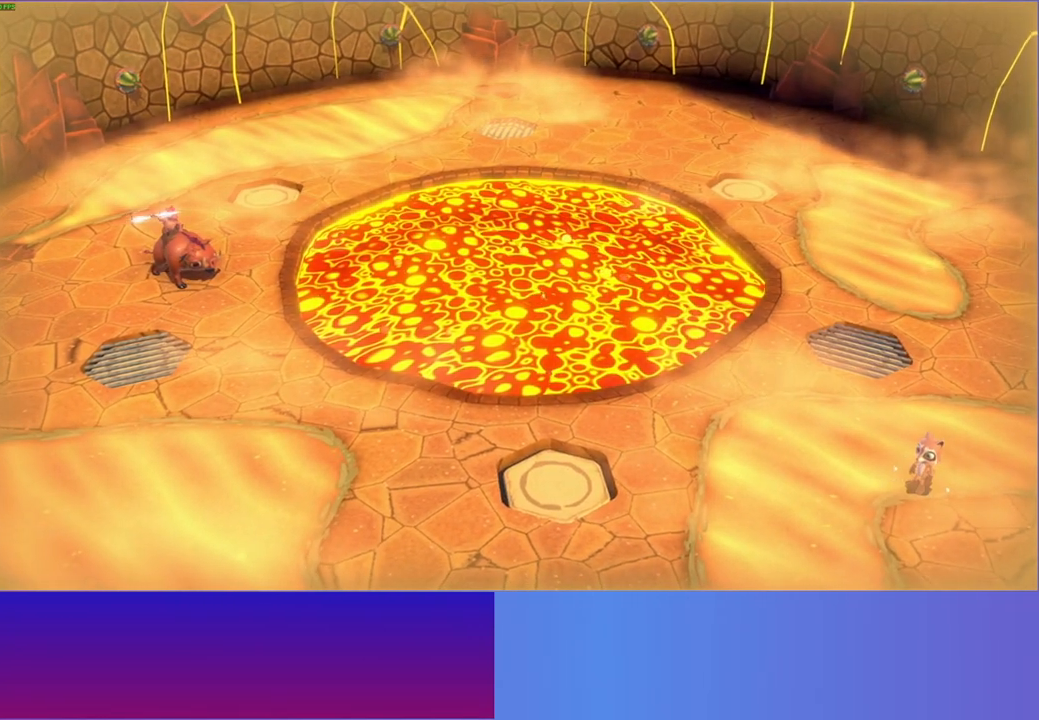
{"buttons": ["A"], "left_stick": "left", "right_stick": "center", "events": [[417, "A", "down"]]}
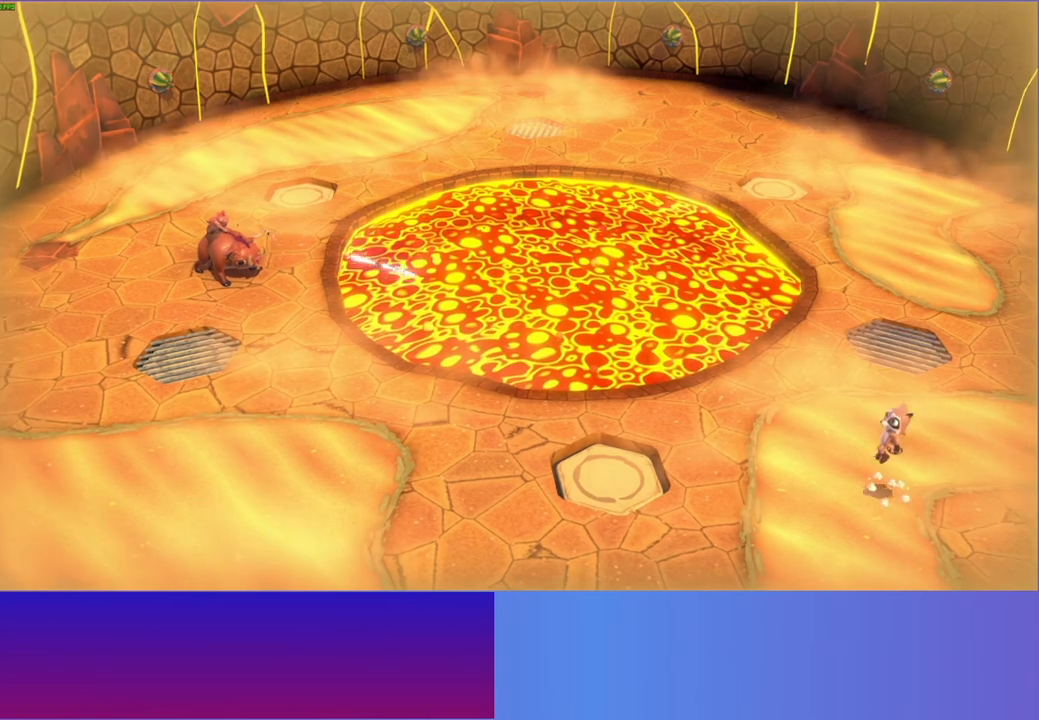
{"buttons": ["A"], "left_stick": "left", "right_stick": "center", "events": []}
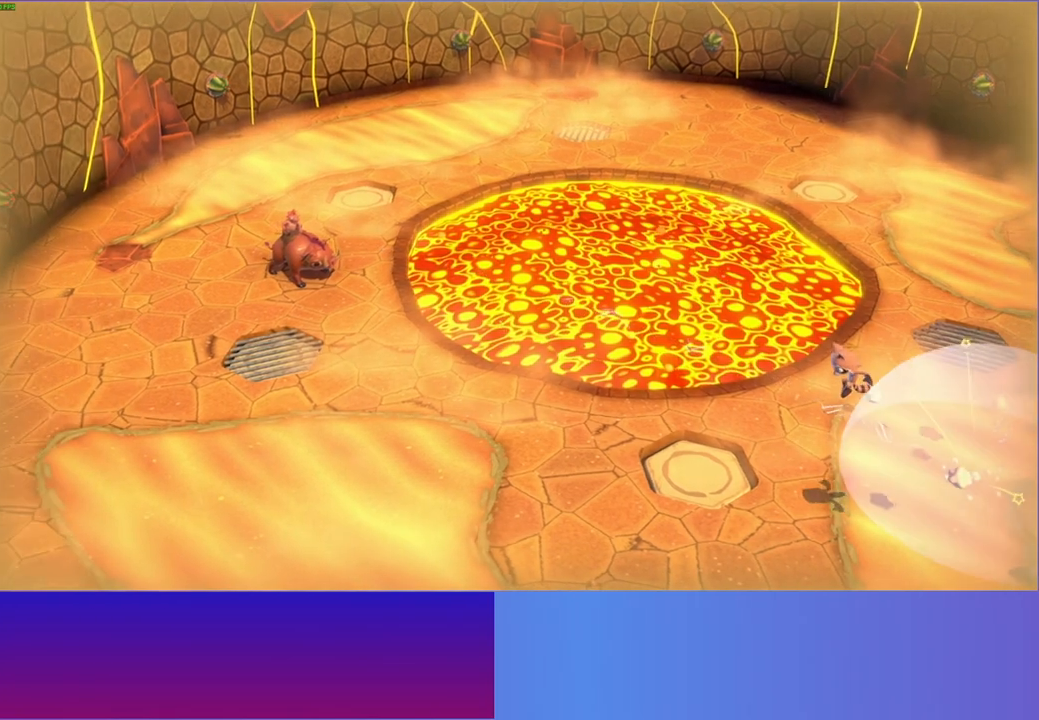
{"buttons": ["Y"], "left_stick": "up-right", "right_stick": "center", "events": [[17, "A", "up"], [150, "left_stick", "up-left"], [400, "left_stick", "up-right"], [467, "Y", "down"]]}
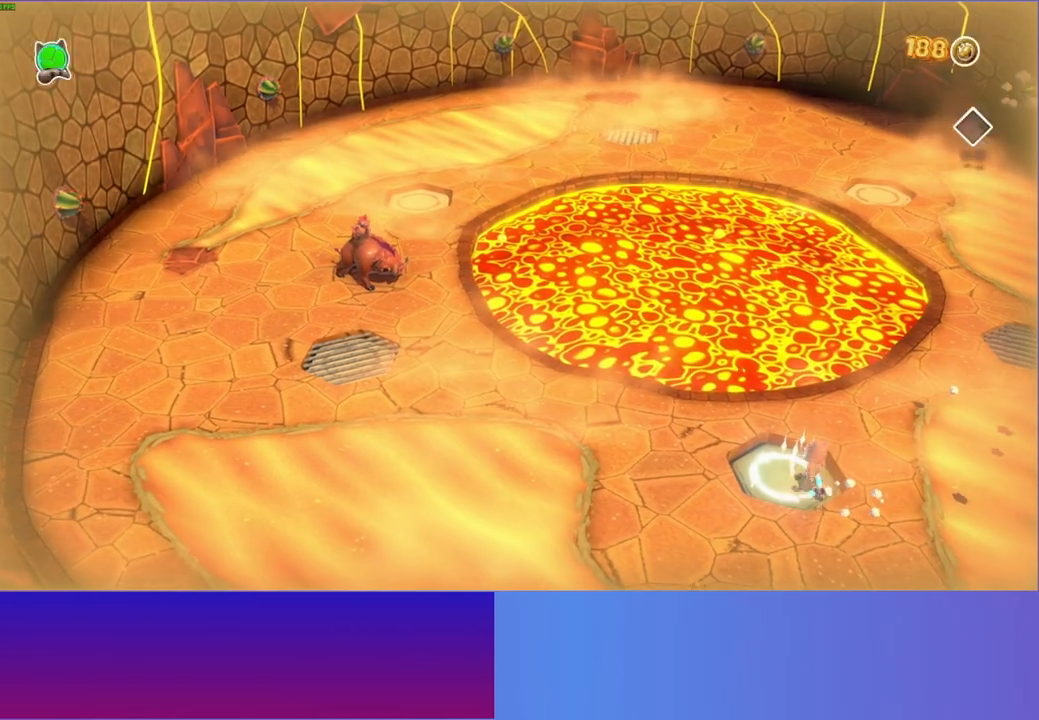
{"buttons": [], "left_stick": "up-right", "right_stick": "center", "events": [[100, "Y", "up"]]}
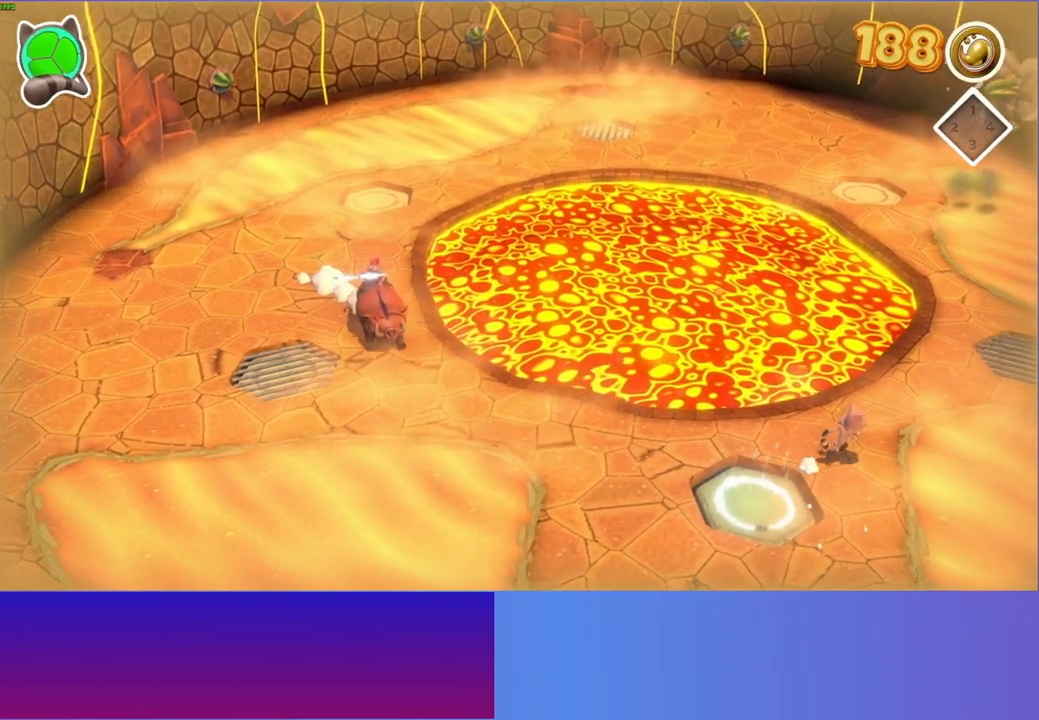
{"buttons": [], "left_stick": "up-right", "right_stick": "center", "events": []}
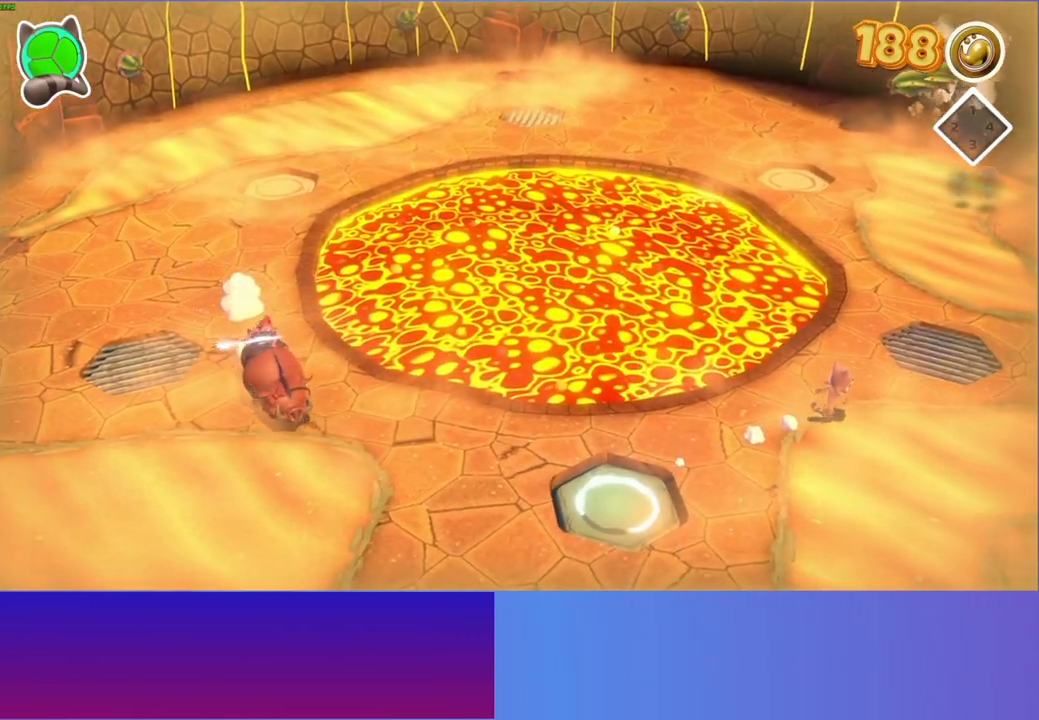
{"buttons": [], "left_stick": "up-right", "right_stick": "center", "events": []}
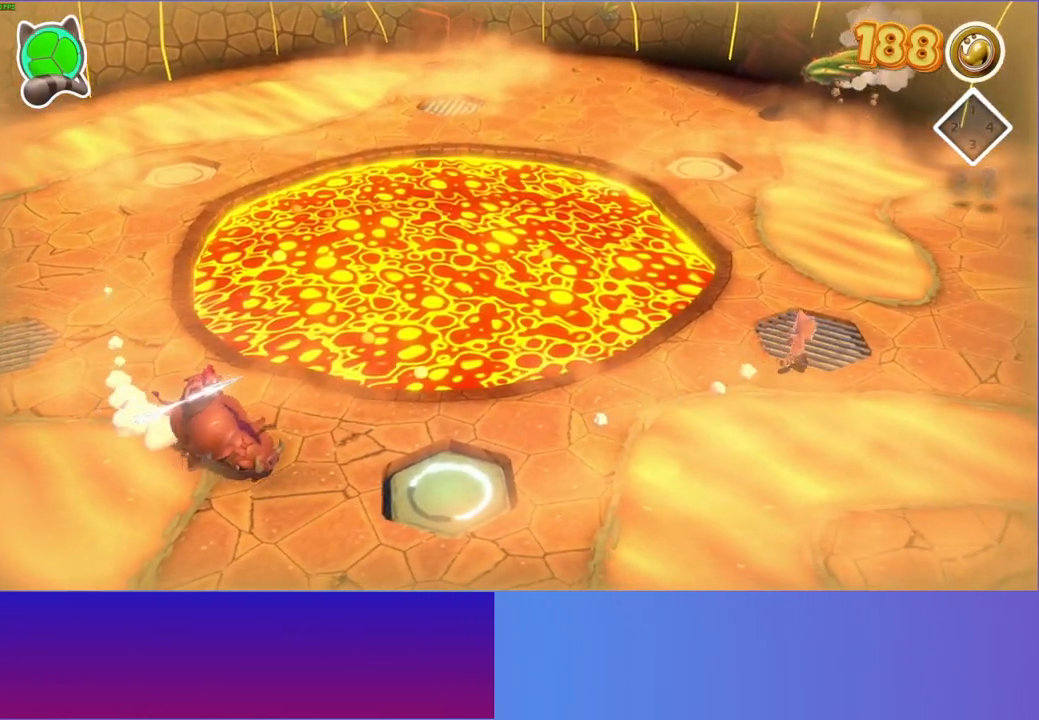
{"buttons": [], "left_stick": "up-right", "right_stick": "center", "events": []}
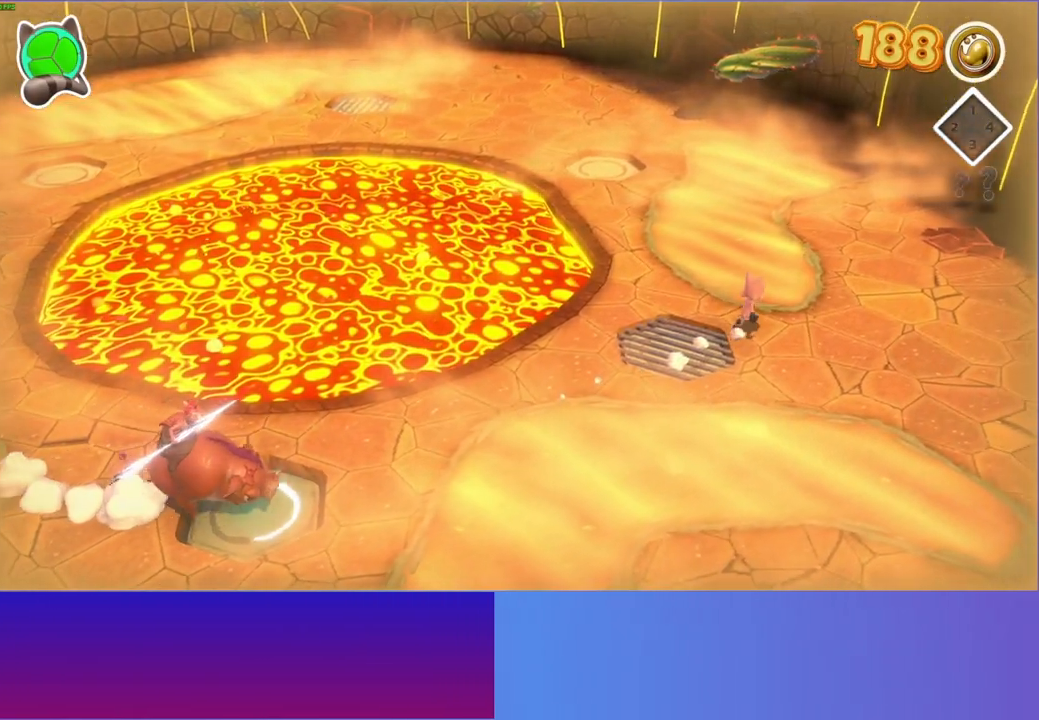
{"buttons": ["Y"], "left_stick": "up-right", "right_stick": "center", "events": [[450, "Y", "down"]]}
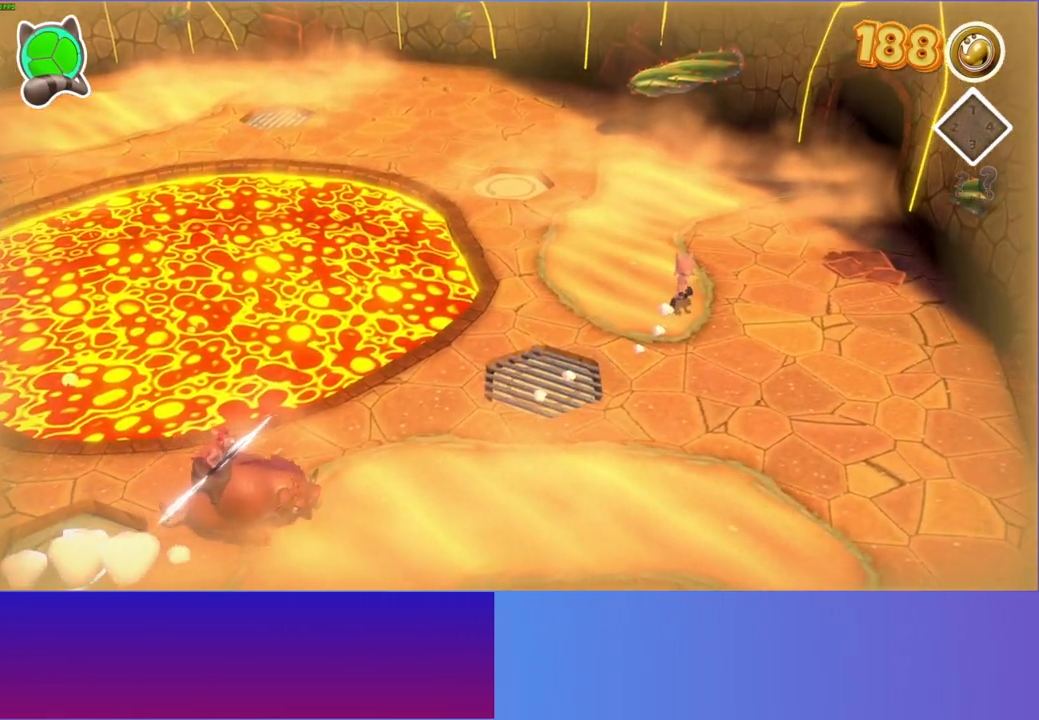
{"buttons": [], "left_stick": "up", "right_stick": "center", "events": [[117, "Y", "up"], [283, "left_stick", "up"]]}
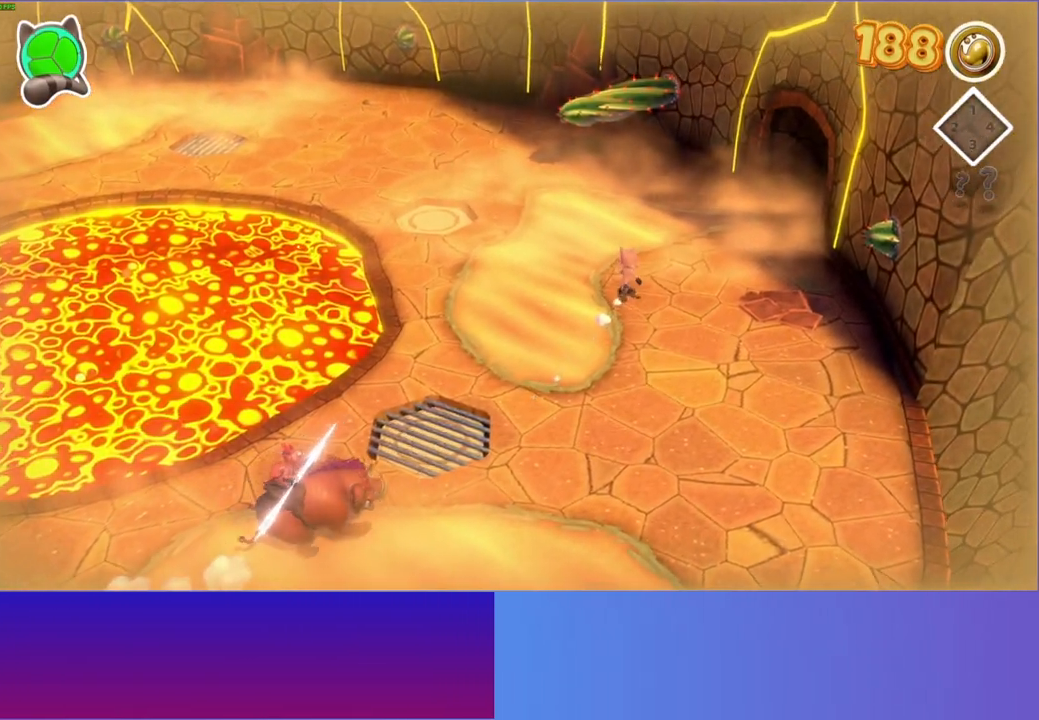
{"buttons": [], "left_stick": "up", "right_stick": "center", "events": []}
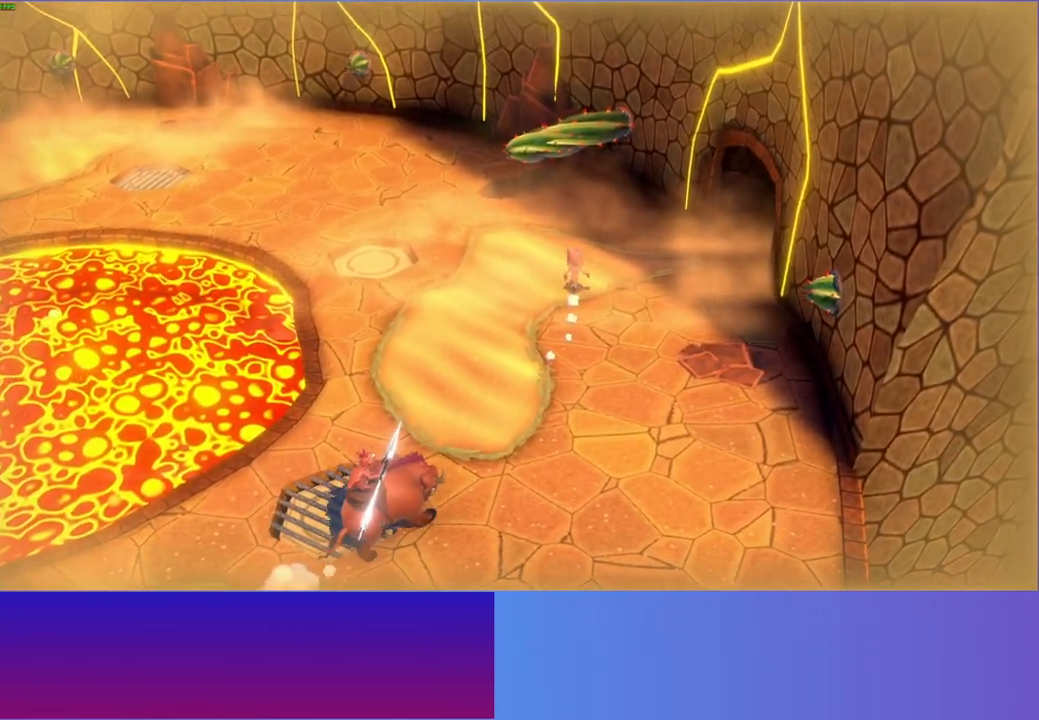
{"buttons": [], "left_stick": "up", "right_stick": "center", "events": []}
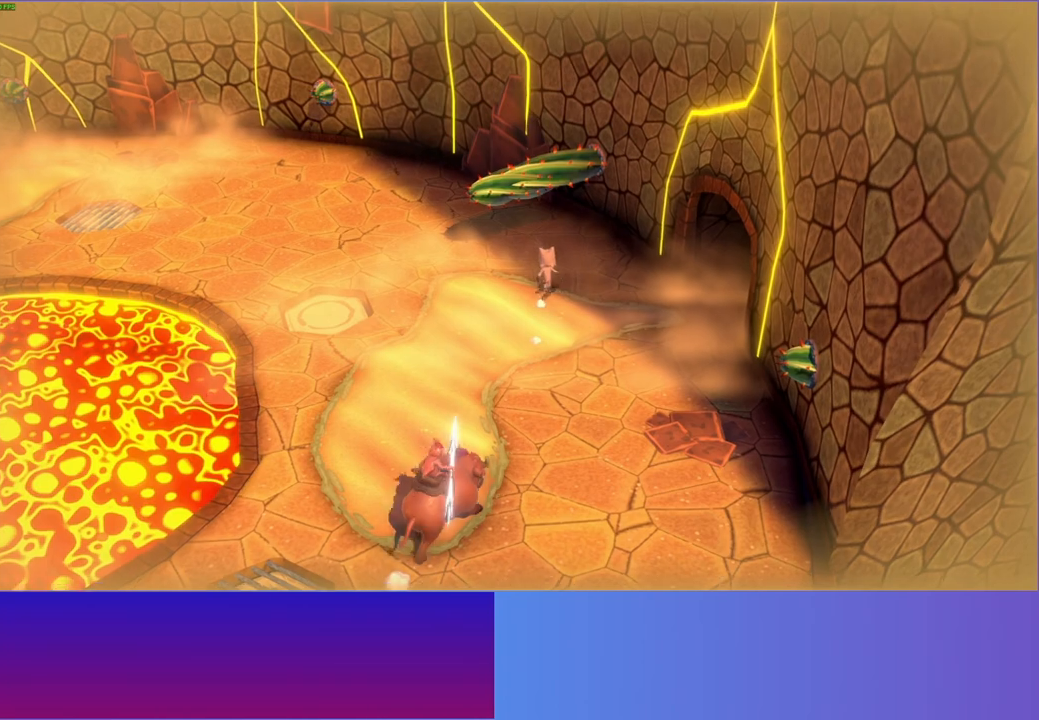
{"buttons": [], "left_stick": "up-left", "right_stick": "center", "events": [[500, "left_stick", "up-left"]]}
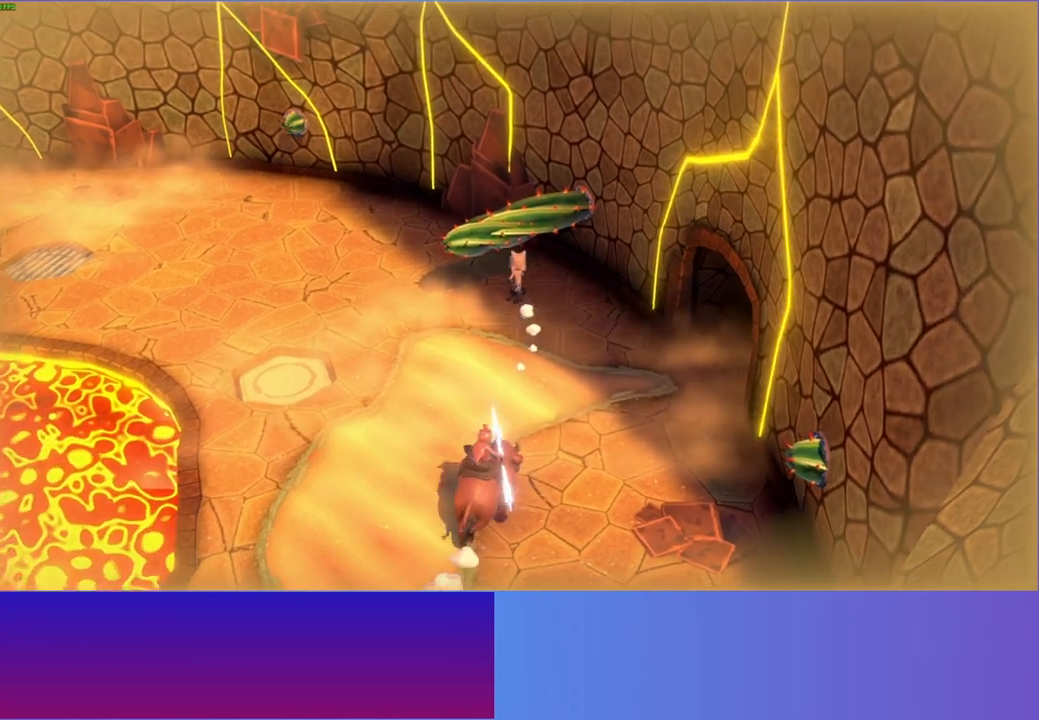
{"buttons": [], "left_stick": "up-left", "right_stick": "center", "events": []}
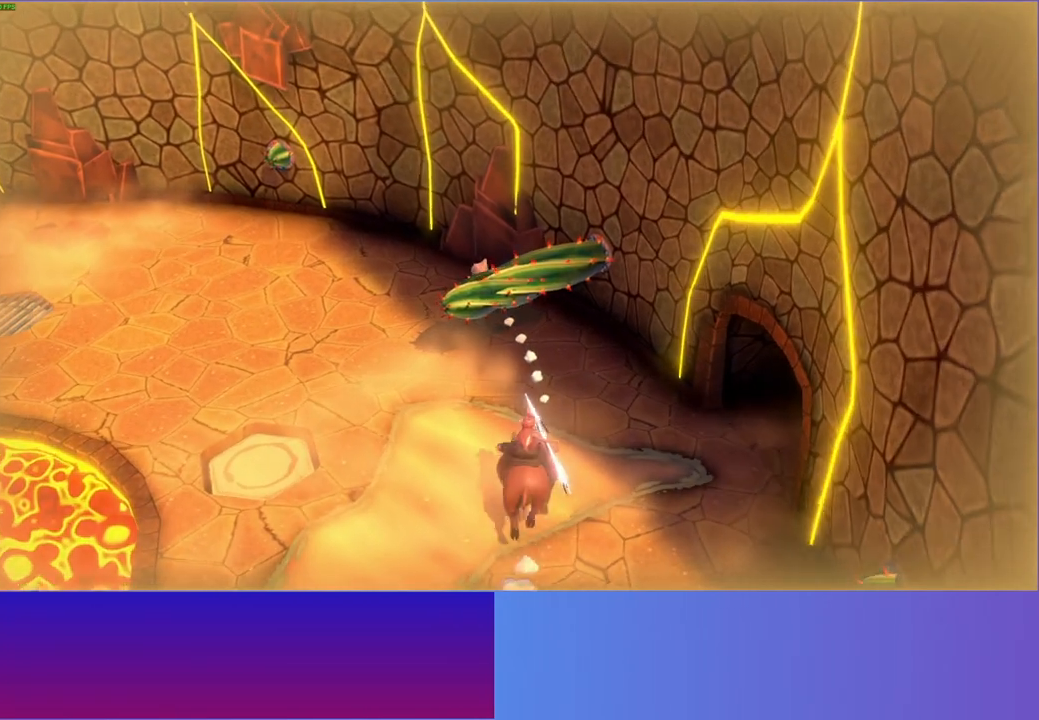
{"buttons": [], "left_stick": "down", "right_stick": "center", "events": [[500, "left_stick", "down"]]}
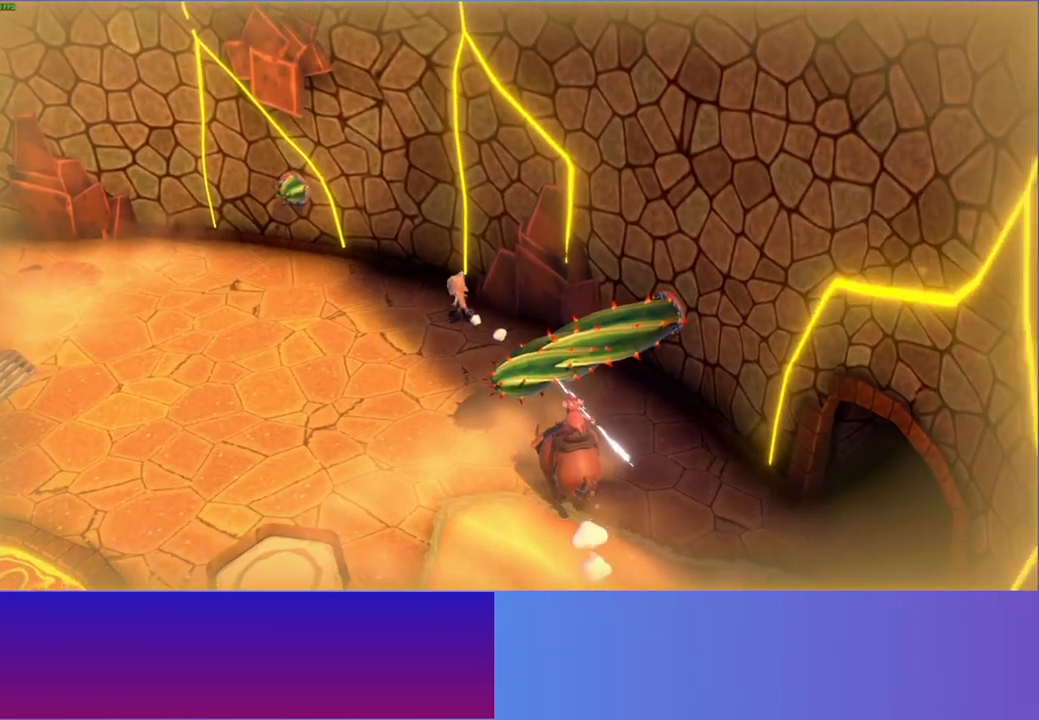
{"buttons": ["A"], "left_stick": "down", "right_stick": "center", "events": [[283, "A", "down"]]}
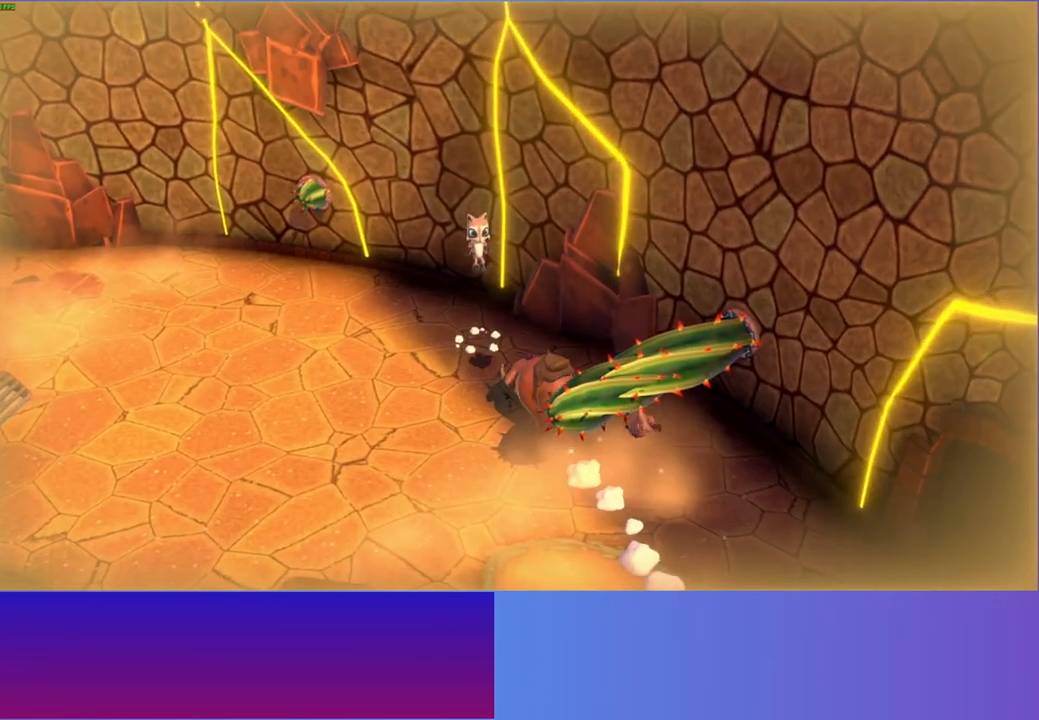
{"buttons": [], "left_stick": "down-right", "right_stick": "center", "events": [[150, "A", "up"], [383, "Y", "down"], [483, "Y", "up"], [500, "left_stick", "down-right"]]}
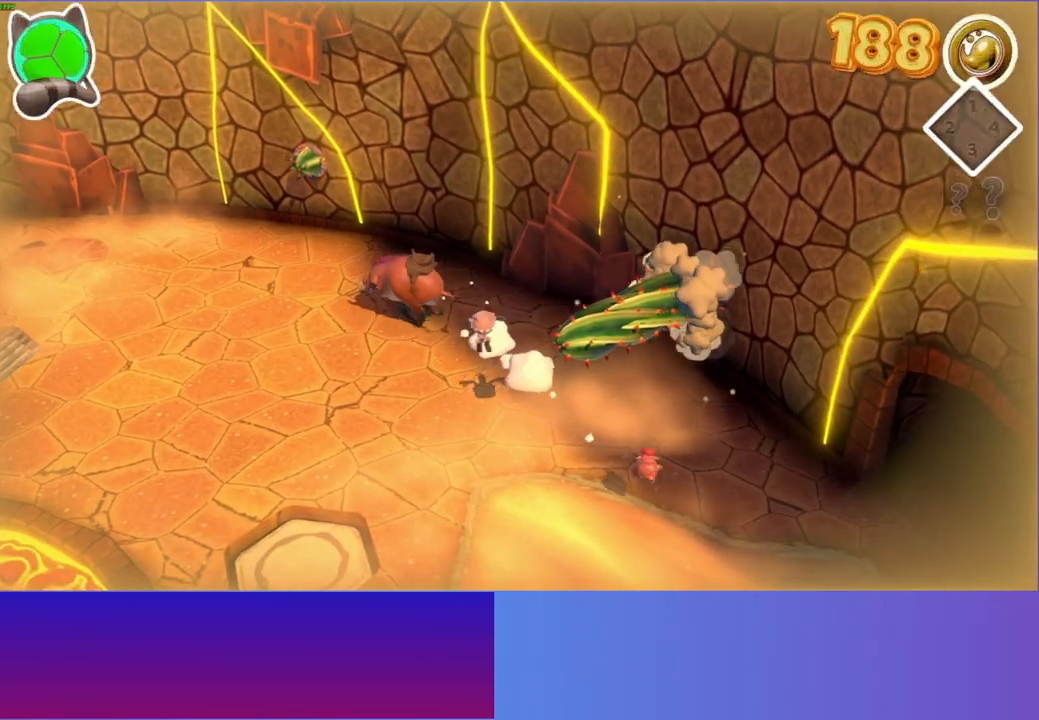
{"buttons": [], "left_stick": "down-right", "right_stick": "center", "events": [[350, "left_stick", "down"], [483, "left_stick", "down-right"]]}
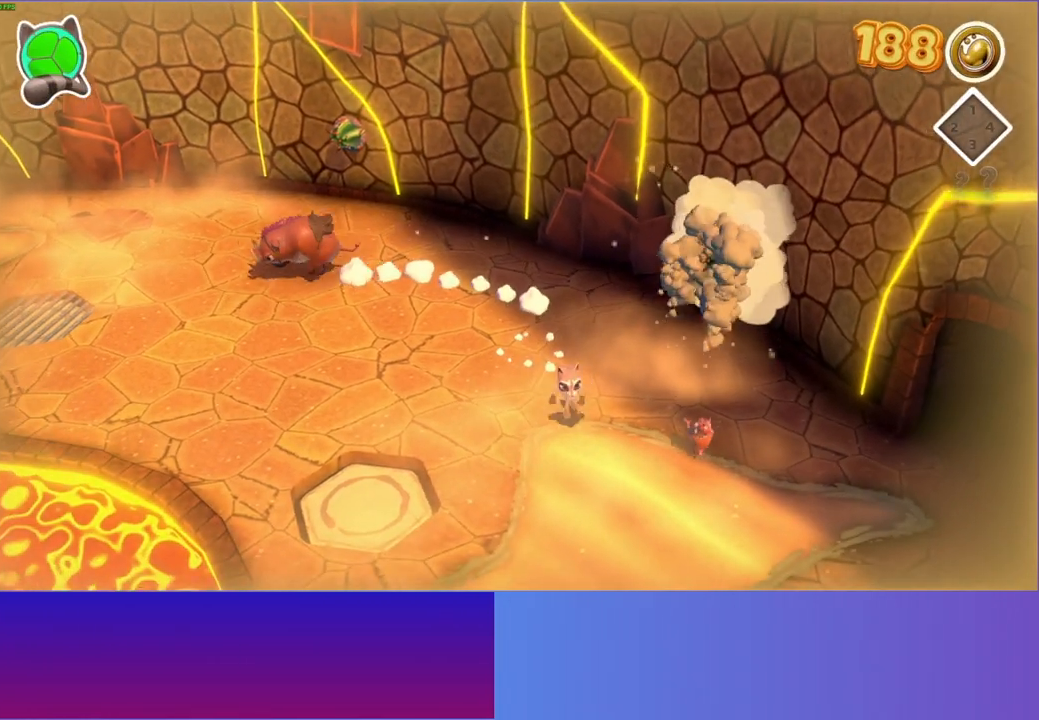
{"buttons": ["X"], "left_stick": "up-right", "right_stick": "center", "events": [[17, "left_stick", "right"], [83, "left_stick", "up-right"], [500, "X", "down"]]}
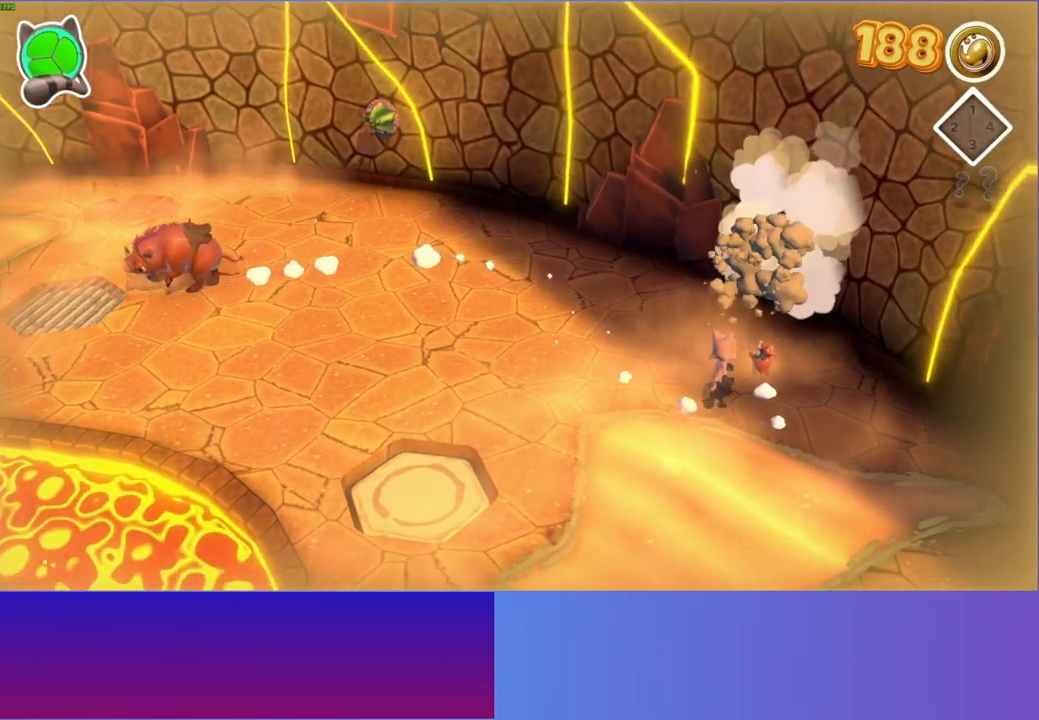
{"buttons": [], "left_stick": "down-left", "right_stick": "center", "events": [[83, "left_stick", "up"], [117, "X", "up"], [250, "left_stick", "left"], [300, "left_stick", "down-left"]]}
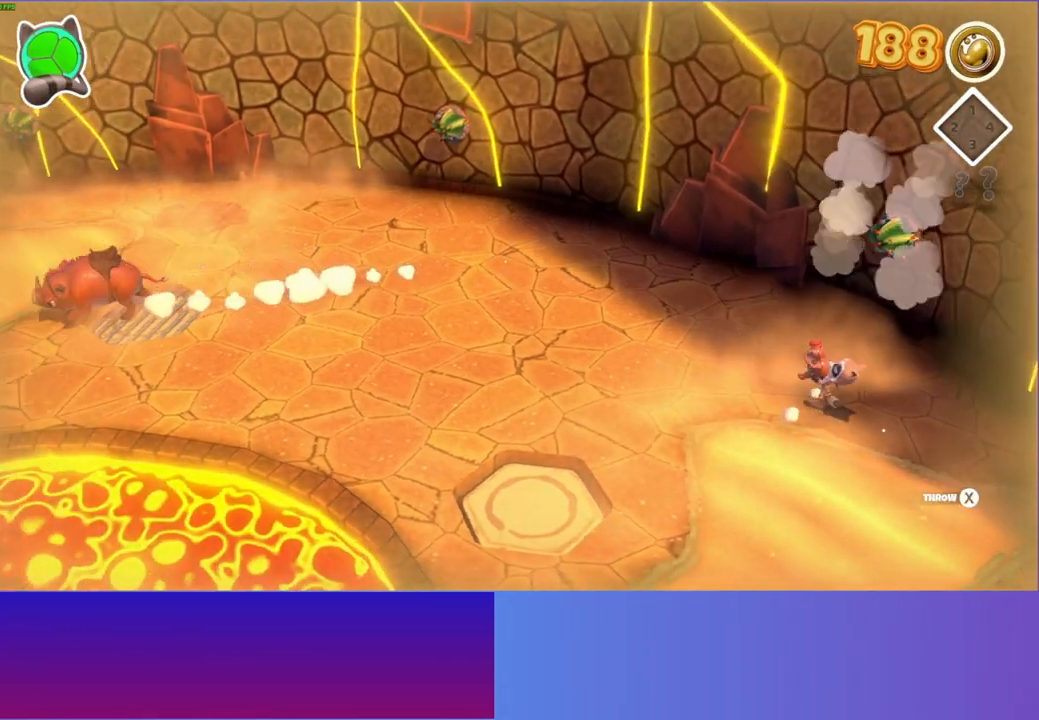
{"buttons": [], "left_stick": "down-left", "right_stick": "center", "events": []}
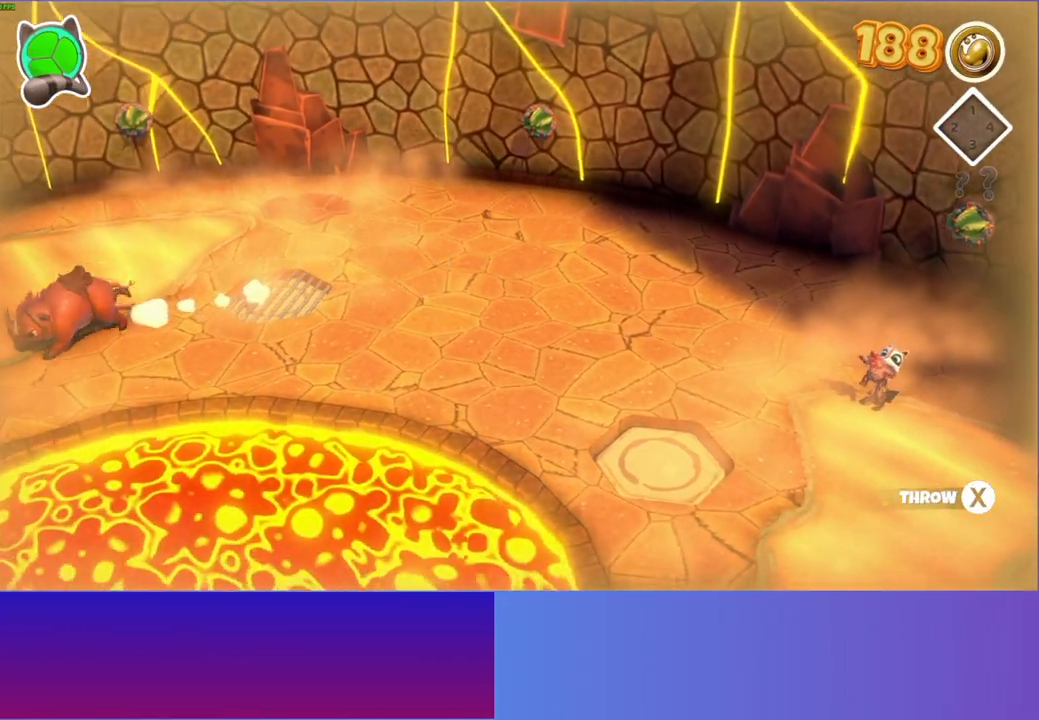
{"buttons": ["X"], "left_stick": "down-left", "right_stick": "center", "events": [[400, "X", "down"], [400, "Y", "down"], [467, "Y", "up"]]}
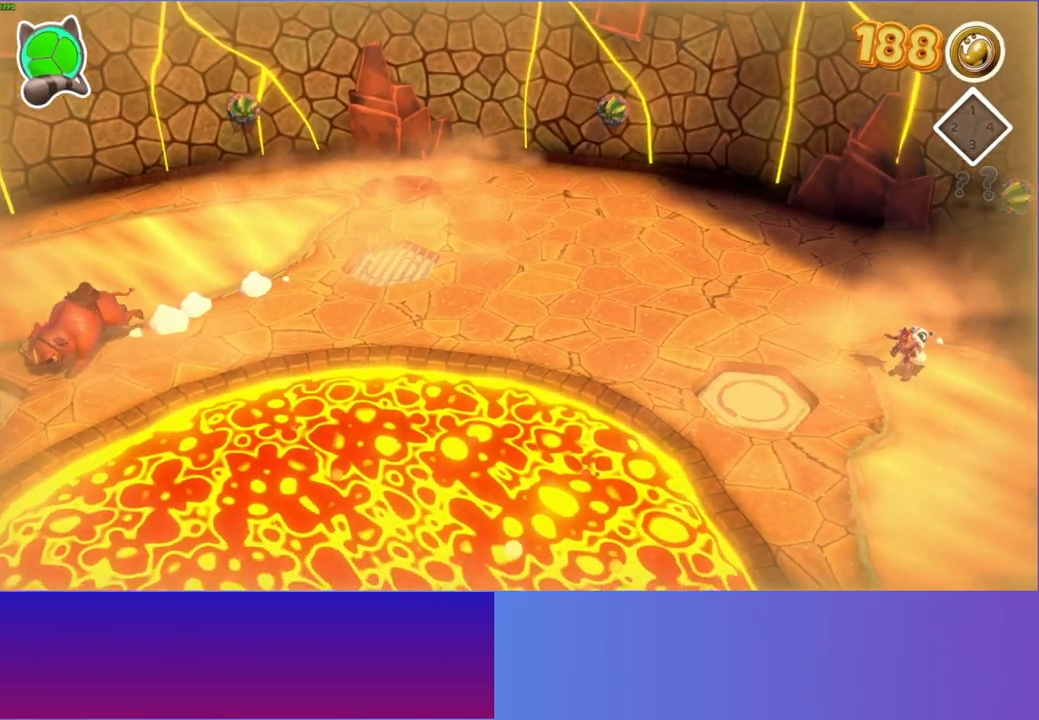
{"buttons": ["Y"], "left_stick": "down-left", "right_stick": "center", "events": [[33, "X", "up"], [483, "Y", "down"]]}
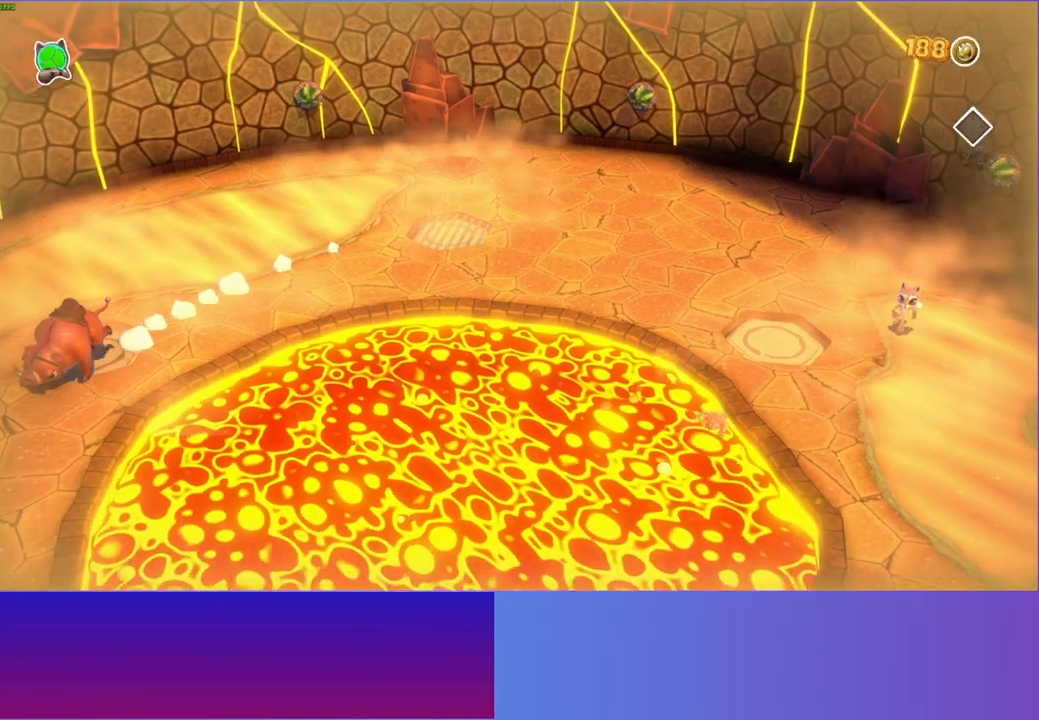
{"buttons": [], "left_stick": "down", "right_stick": "center", "events": [[83, "Y", "up"], [183, "left_stick", "down"]]}
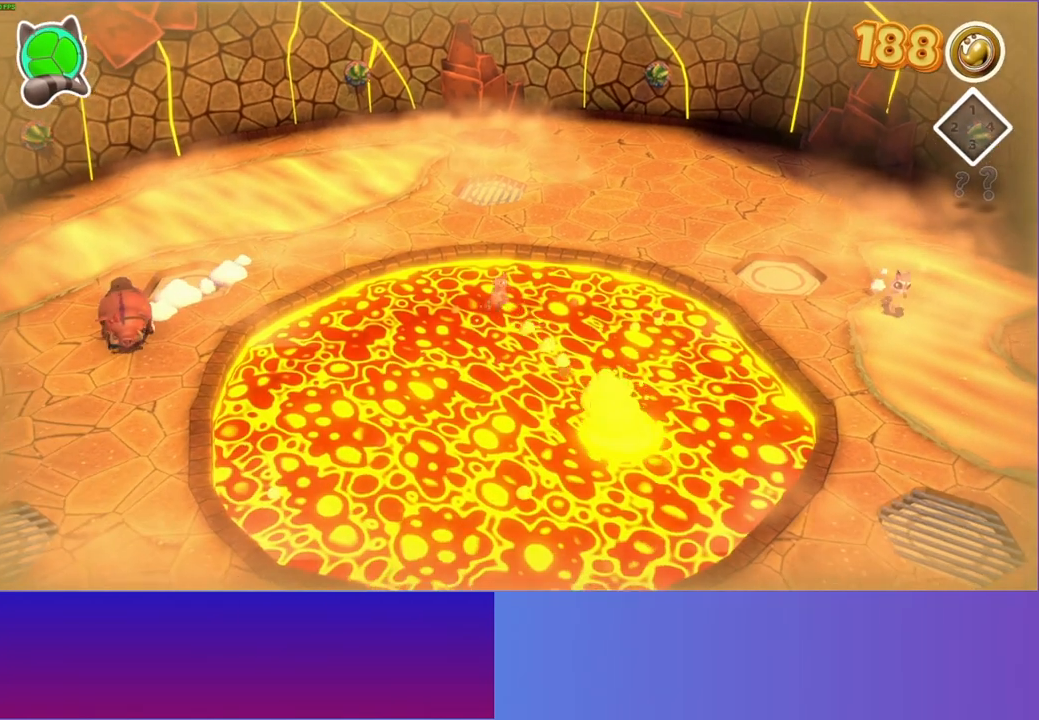
{"buttons": [], "left_stick": "up-right", "right_stick": "center", "events": [[33, "left_stick", "down-left"], [167, "left_stick", "up-left"], [250, "left_stick", "up"], [450, "left_stick", "up-right"]]}
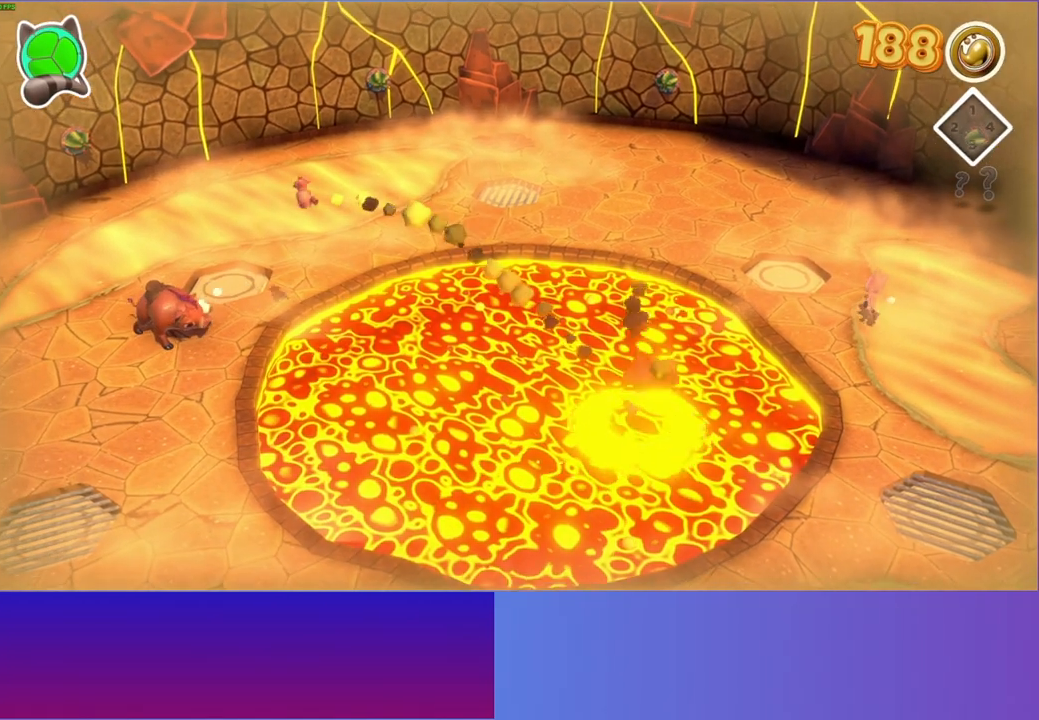
{"buttons": [], "left_stick": "up", "right_stick": "center", "events": [[133, "left_stick", "up"]]}
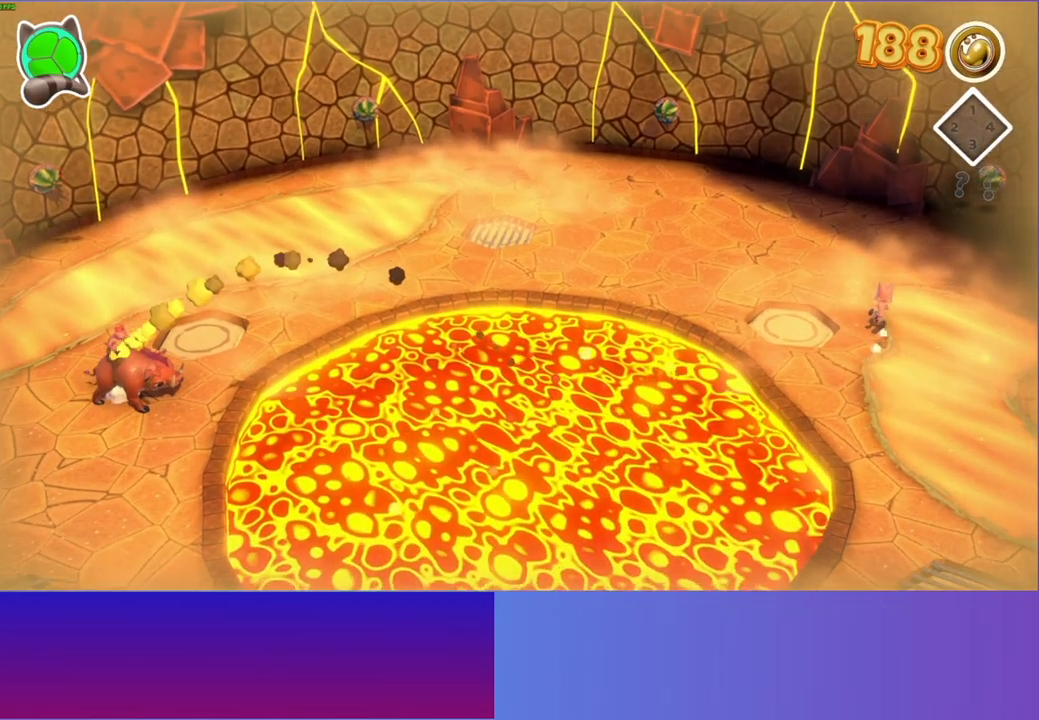
{"buttons": [], "left_stick": "left", "right_stick": "center", "events": [[17, "left_stick", "up-left"], [133, "left_stick", "down-left"], [483, "left_stick", "left"]]}
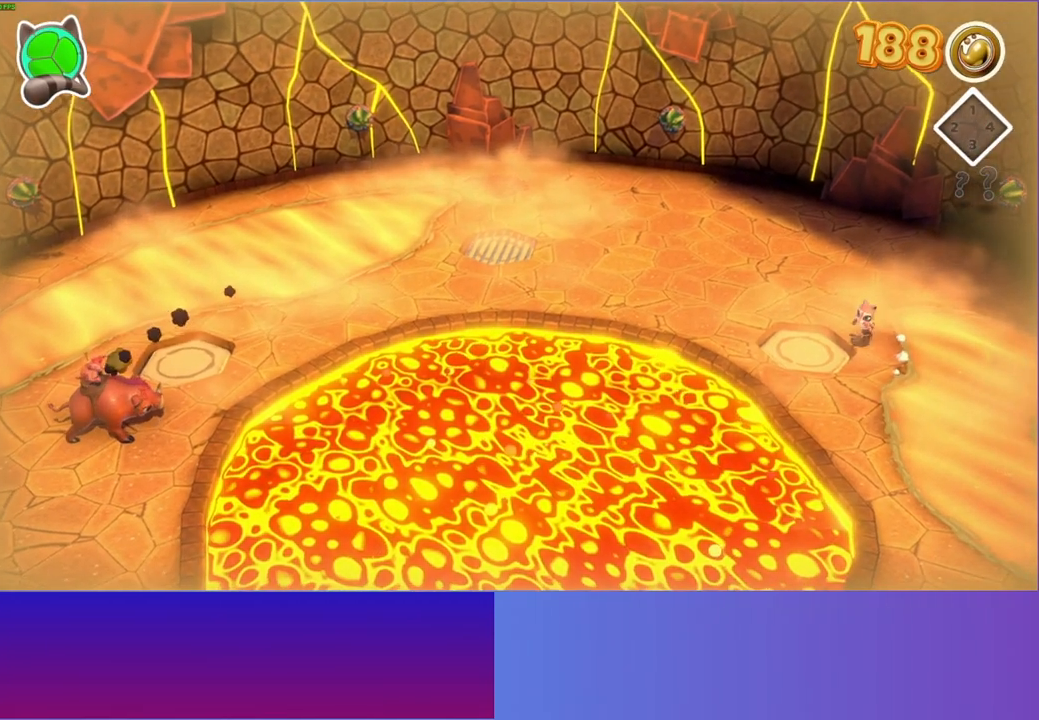
{"buttons": [], "left_stick": "center", "right_stick": "center", "events": [[300, "left_stick", "center"]]}